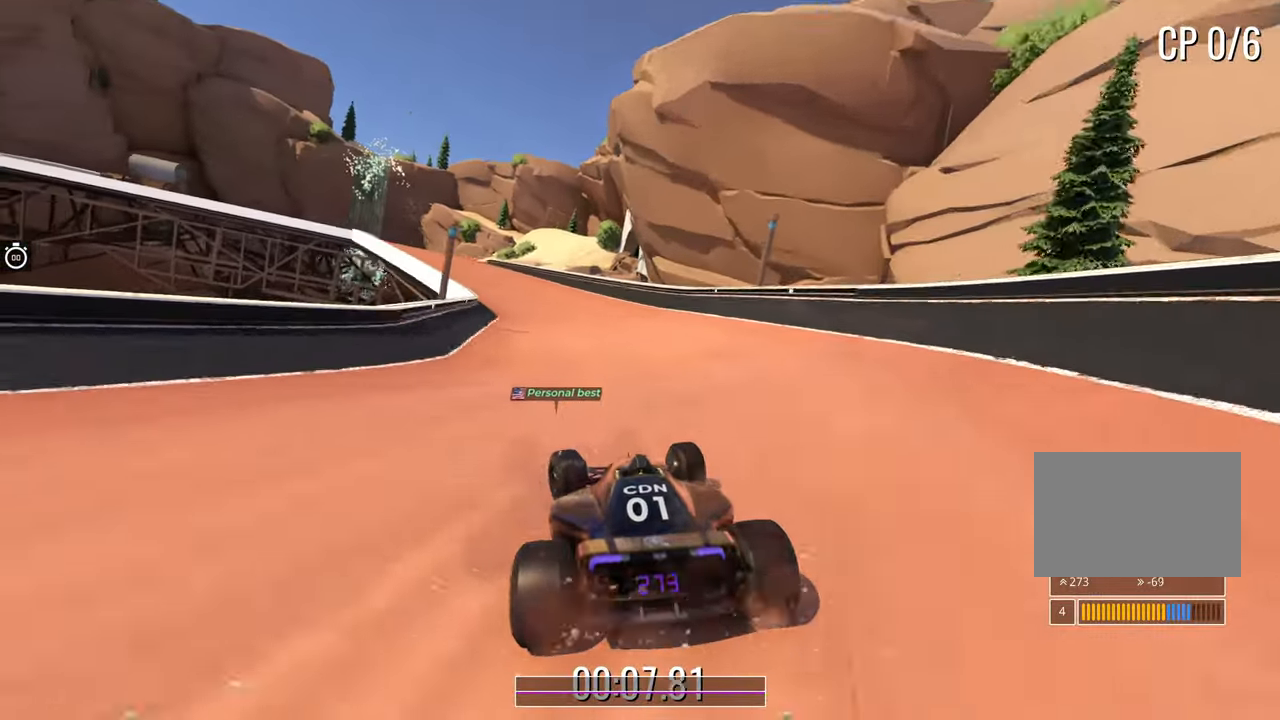
Gameplay with keyboard; each line is a JSON object with the keys held at the frame after it. "events" lists presses ("down") and releases ("up") of "down", "left", "right" and "up" between this image and that frame as [ms after this image, input, new state], when the widget could be followed in between. No other keys are recorded. Mouse input is not recorded.
{"keys": ["left", "up"], "events": [[150, "left", "up"], [267, "left", "down"]]}
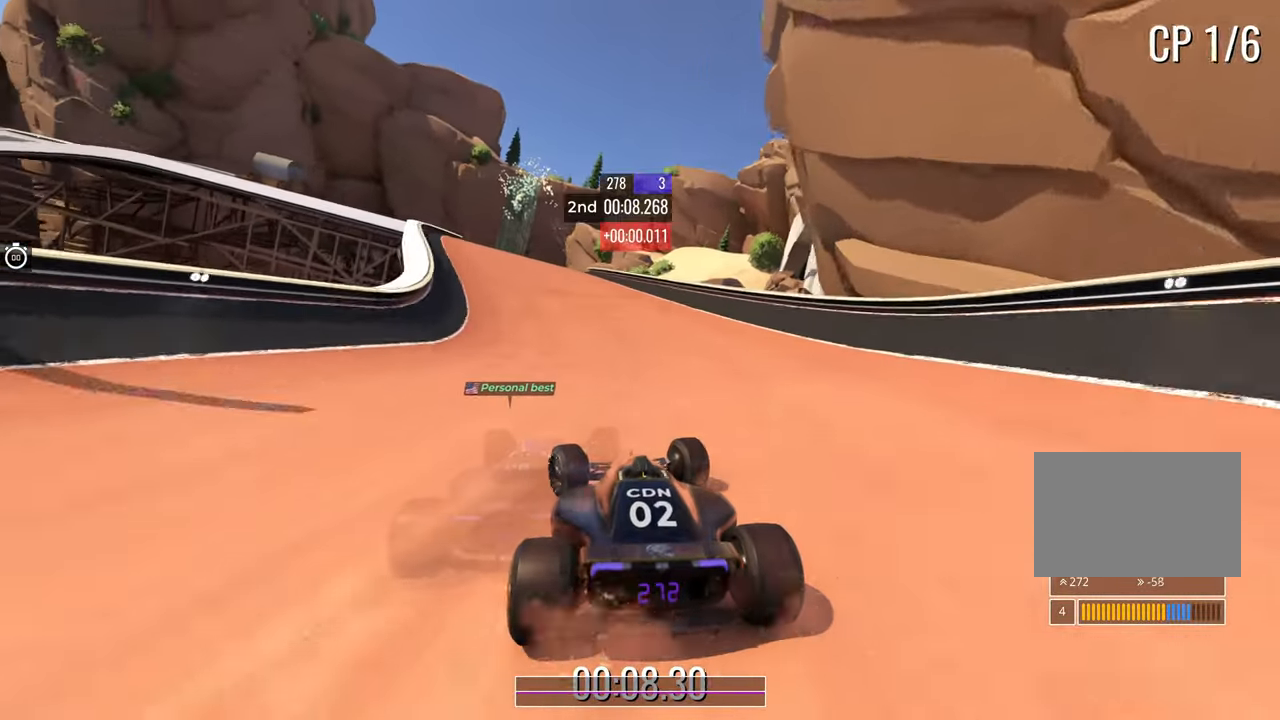
{"keys": ["left", "up"], "events": [[33, "left", "up"], [100, "left", "down"]]}
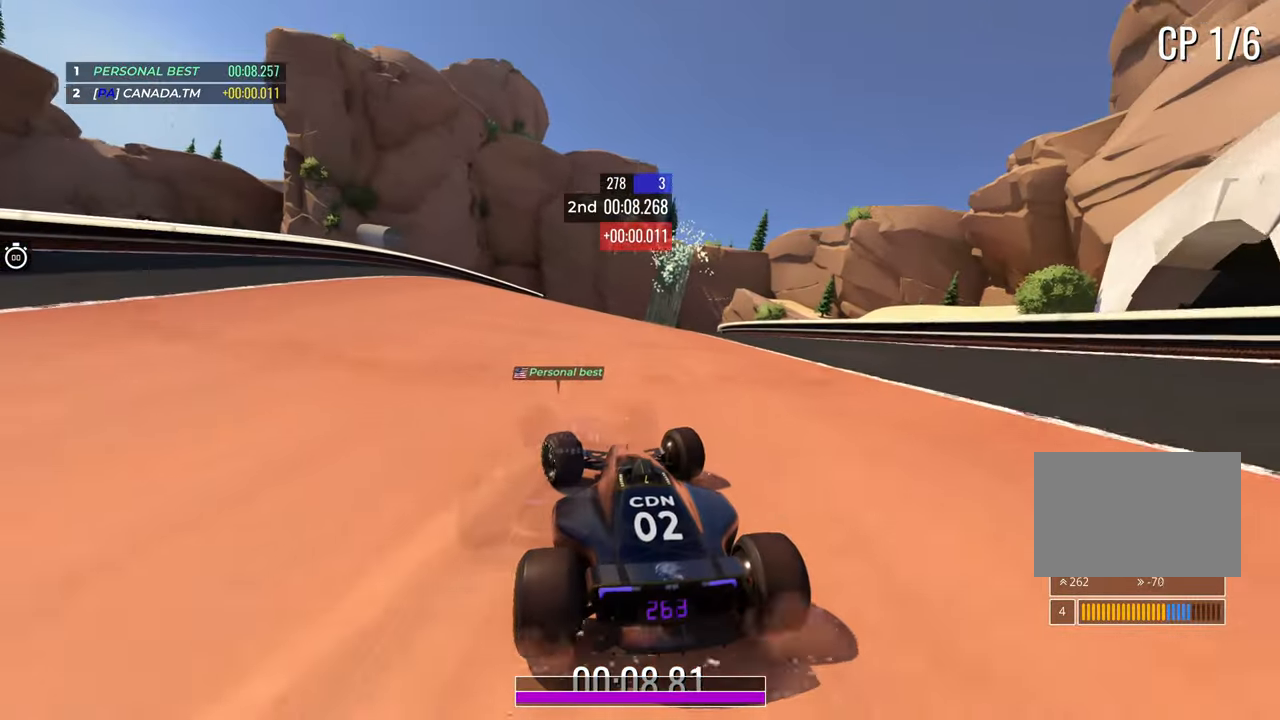
{"keys": ["up"], "events": [[50, "left", "up"], [383, "left", "down"], [500, "left", "up"]]}
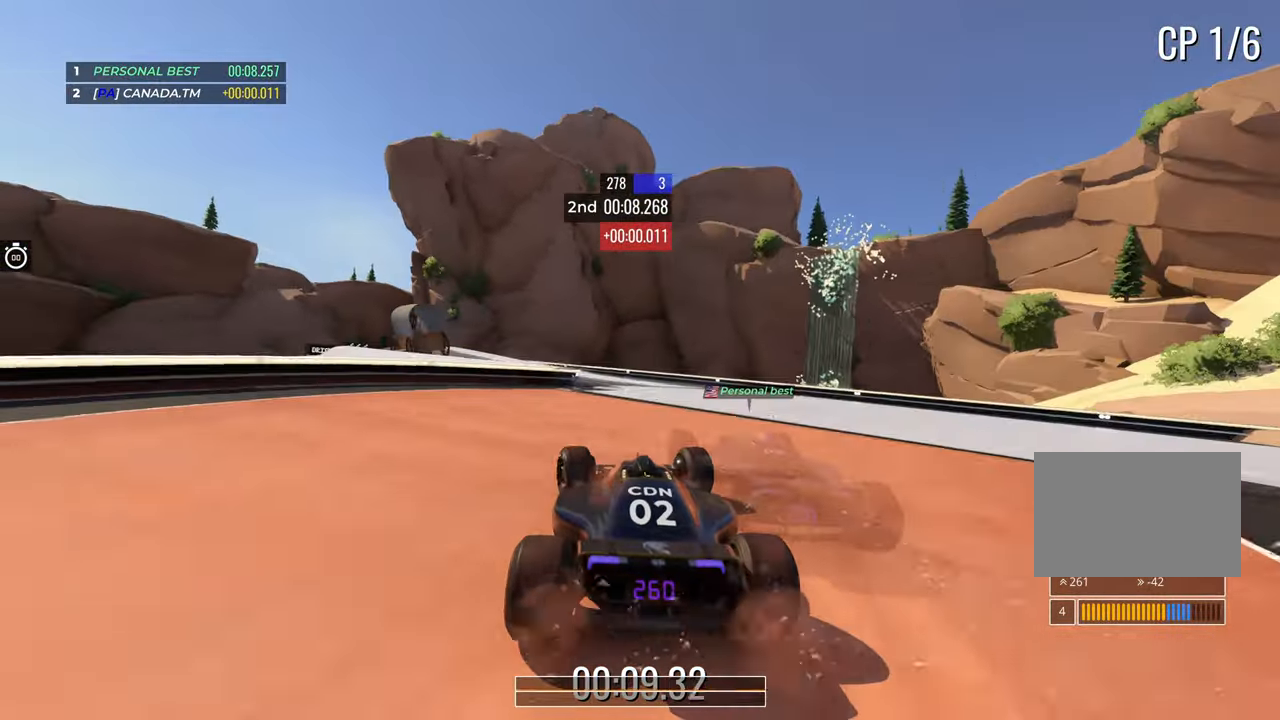
{"keys": ["up"], "events": [[183, "left", "down"], [467, "left", "up"]]}
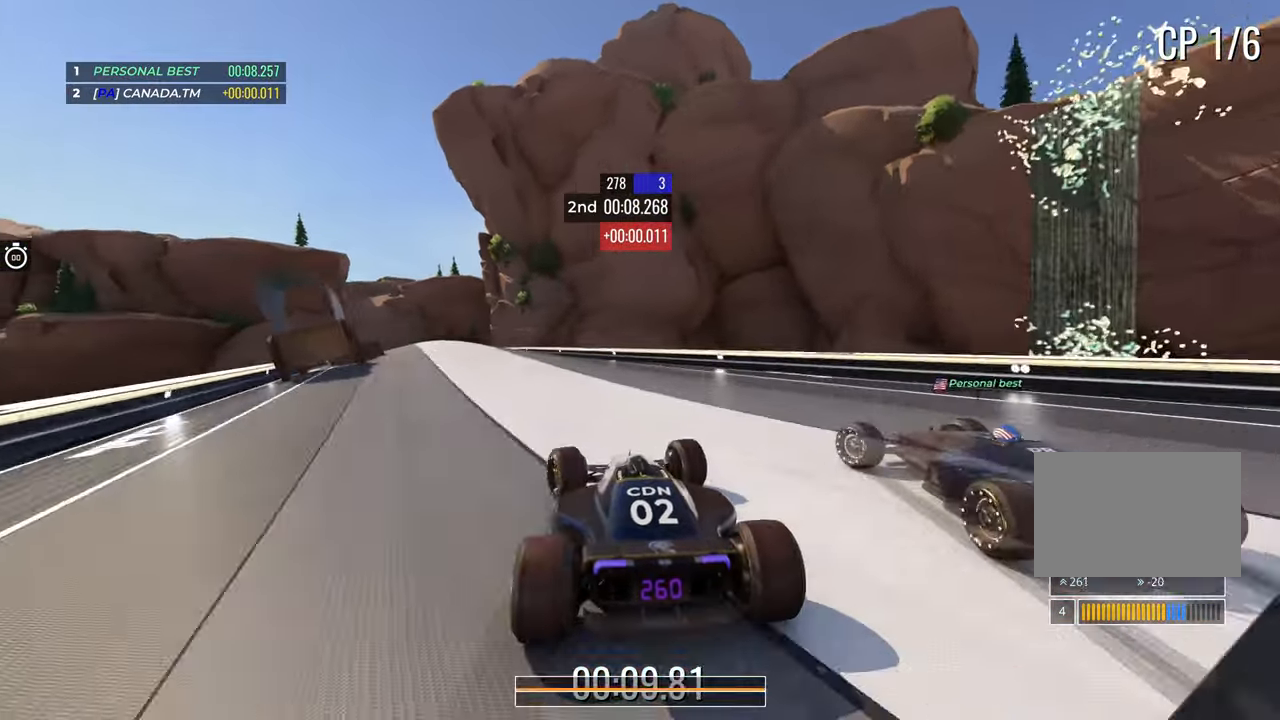
{"keys": ["up"], "events": [[133, "left", "down"], [333, "left", "up"]]}
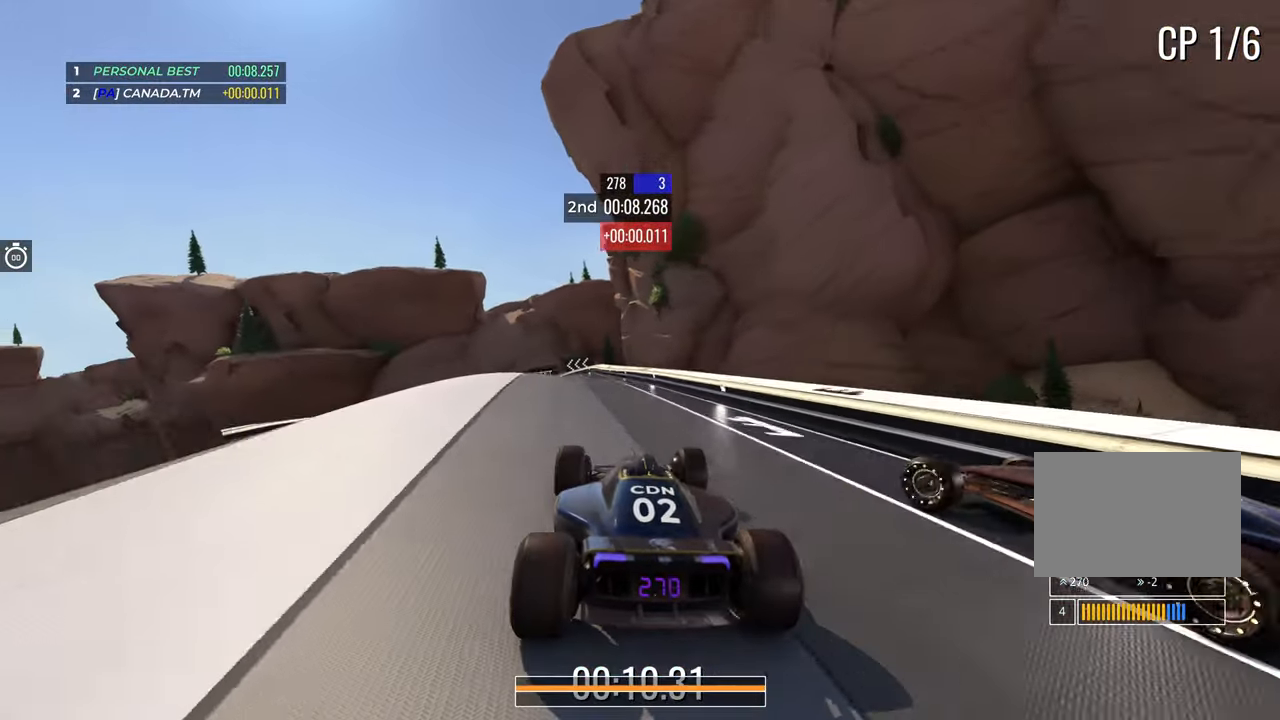
{"keys": ["left", "up"], "events": [[217, "left", "down"]]}
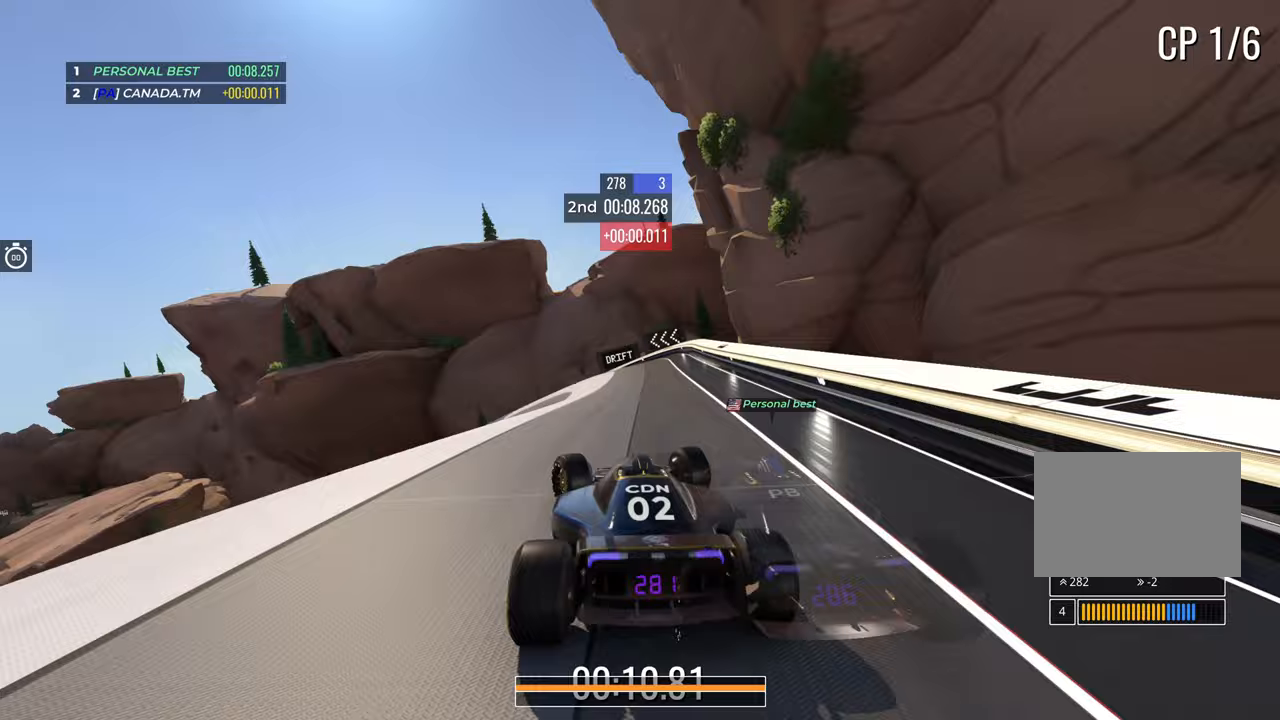
{"keys": ["down", "up"], "events": [[133, "down", "down"], [417, "left", "up"]]}
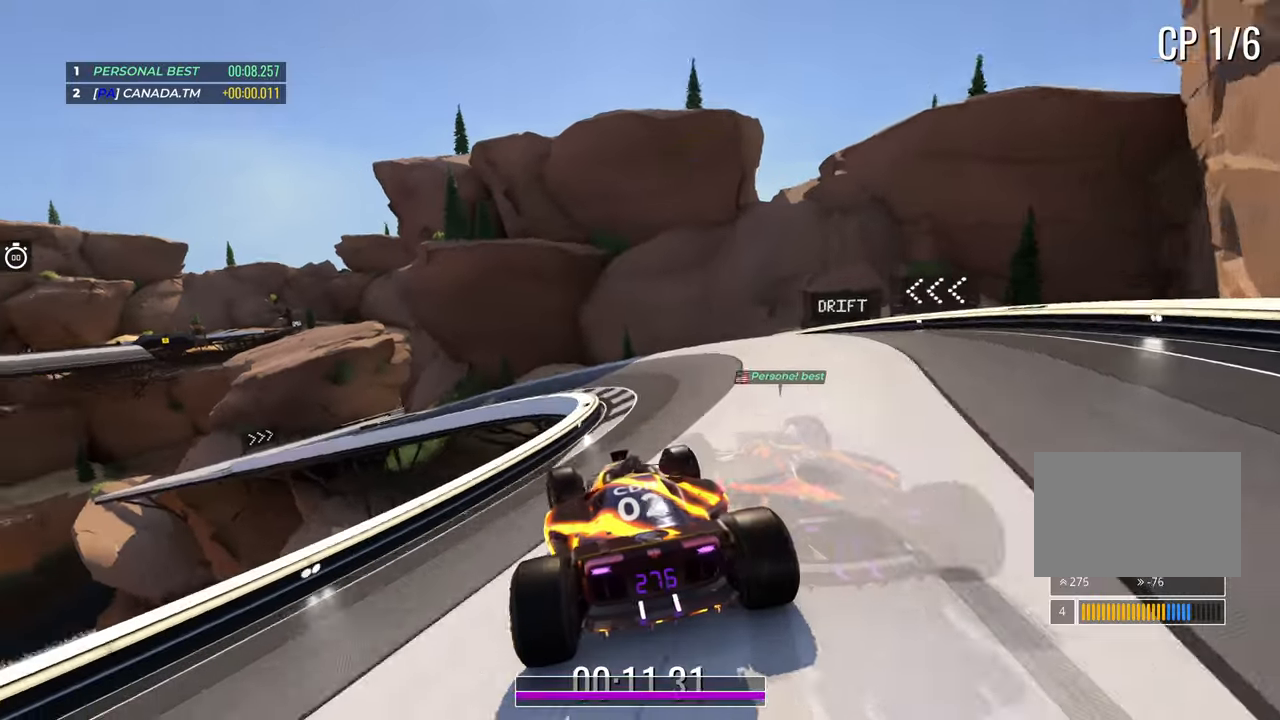
{"keys": ["left", "up"], "events": [[33, "left", "down"], [167, "left", "up"], [267, "left", "down"], [383, "down", "up"]]}
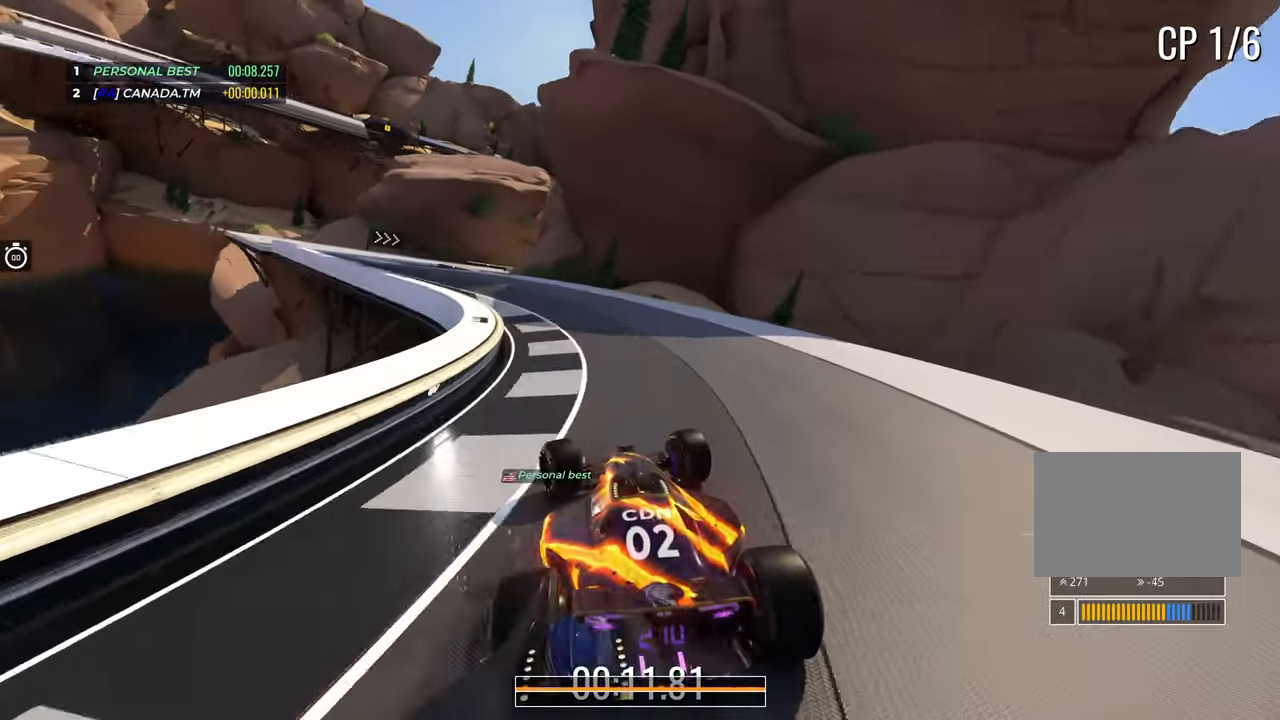
{"keys": ["right", "up"], "events": [[417, "left", "up"], [433, "right", "down"]]}
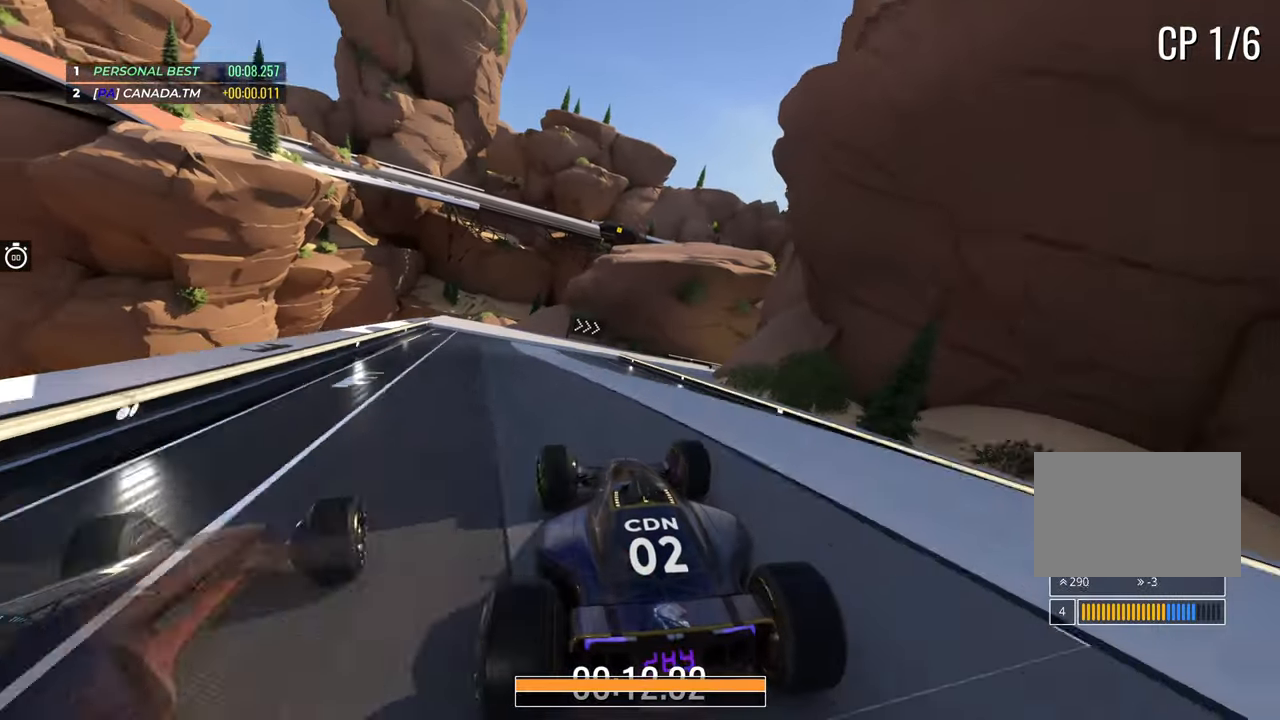
{"keys": ["down", "right", "up"], "events": [[383, "down", "down"]]}
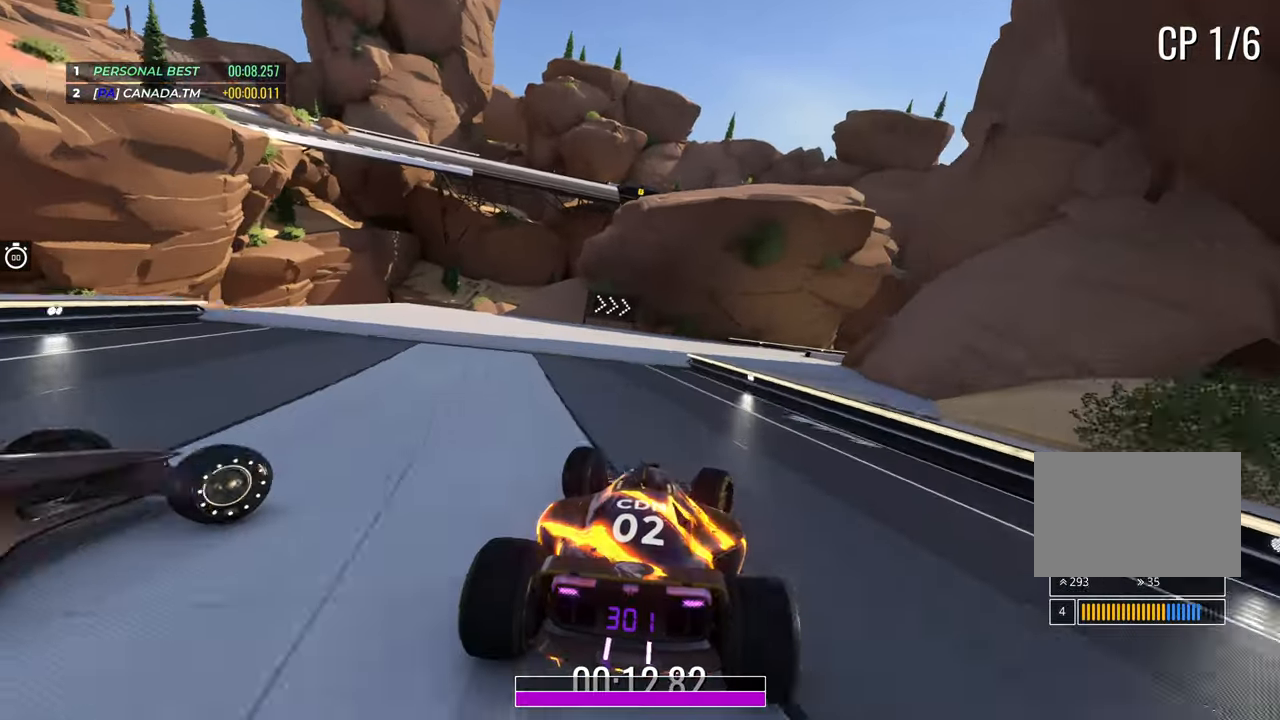
{"keys": ["right", "up"], "events": [[433, "down", "up"]]}
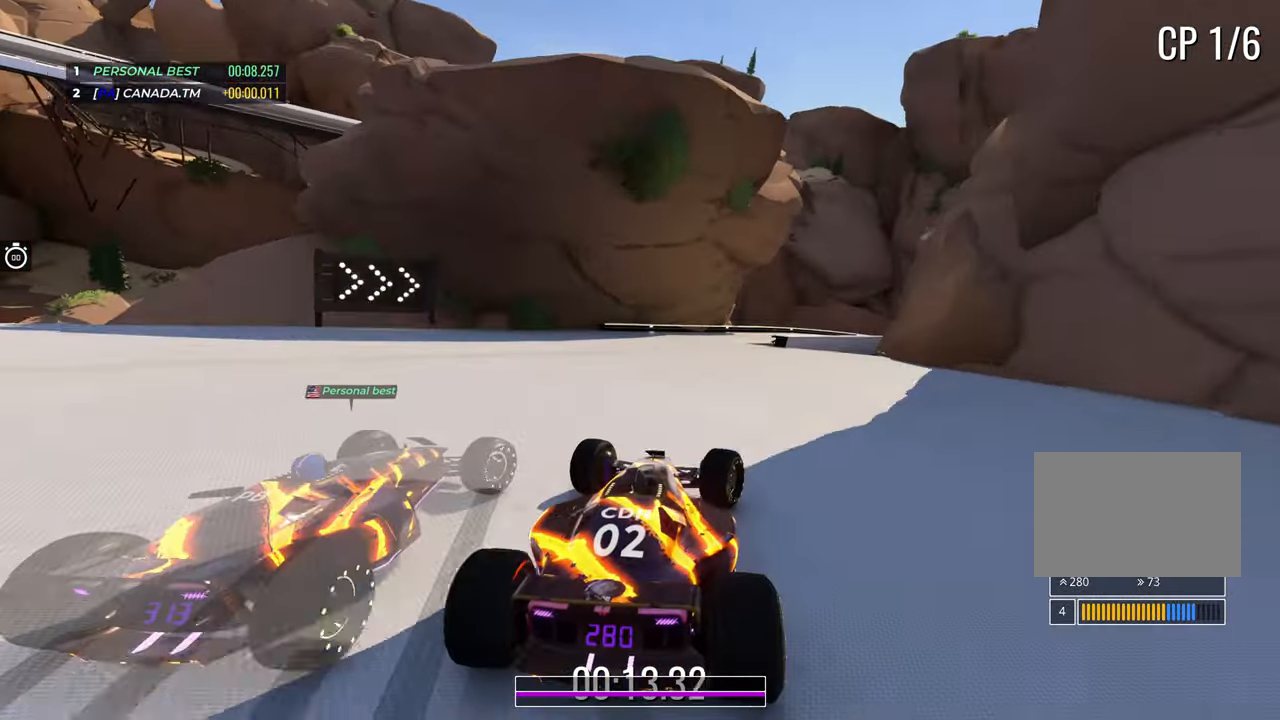
{"keys": ["down", "right", "up"], "events": [[33, "right", "up"], [83, "right", "down"], [133, "down", "down"], [300, "down", "up"], [450, "down", "down"]]}
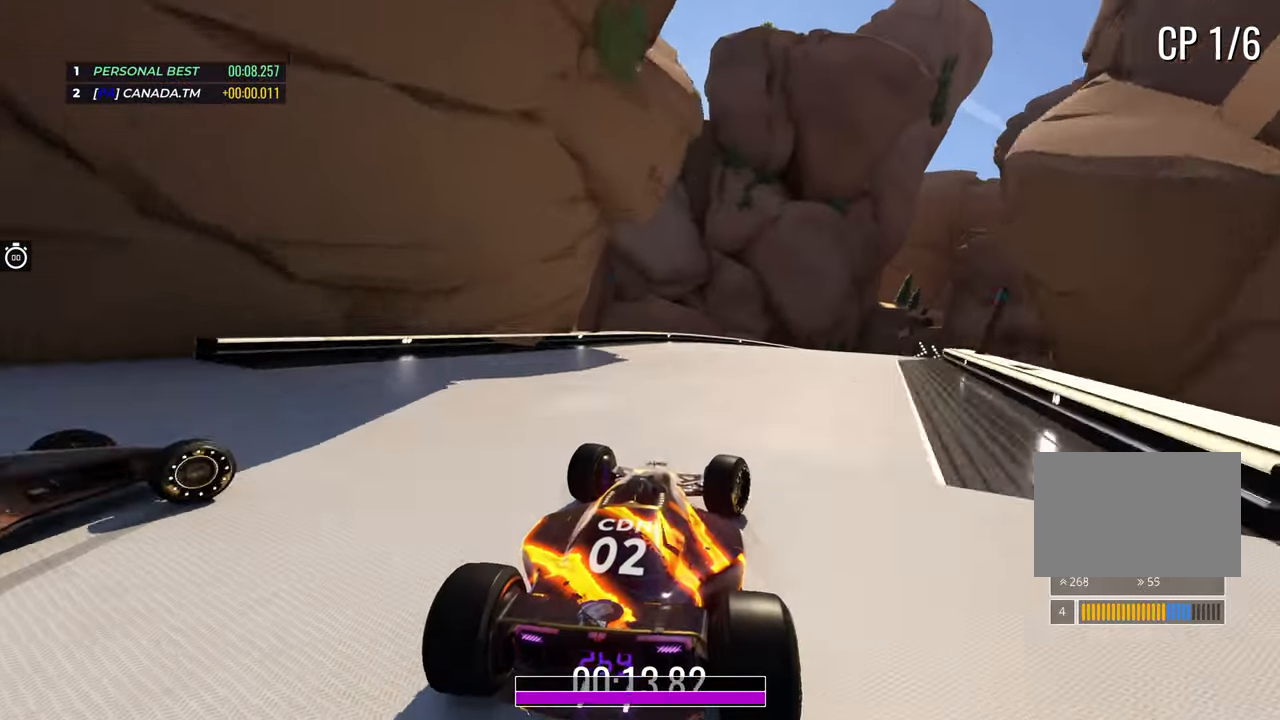
{"keys": ["right", "up"], "events": [[100, "down", "up"]]}
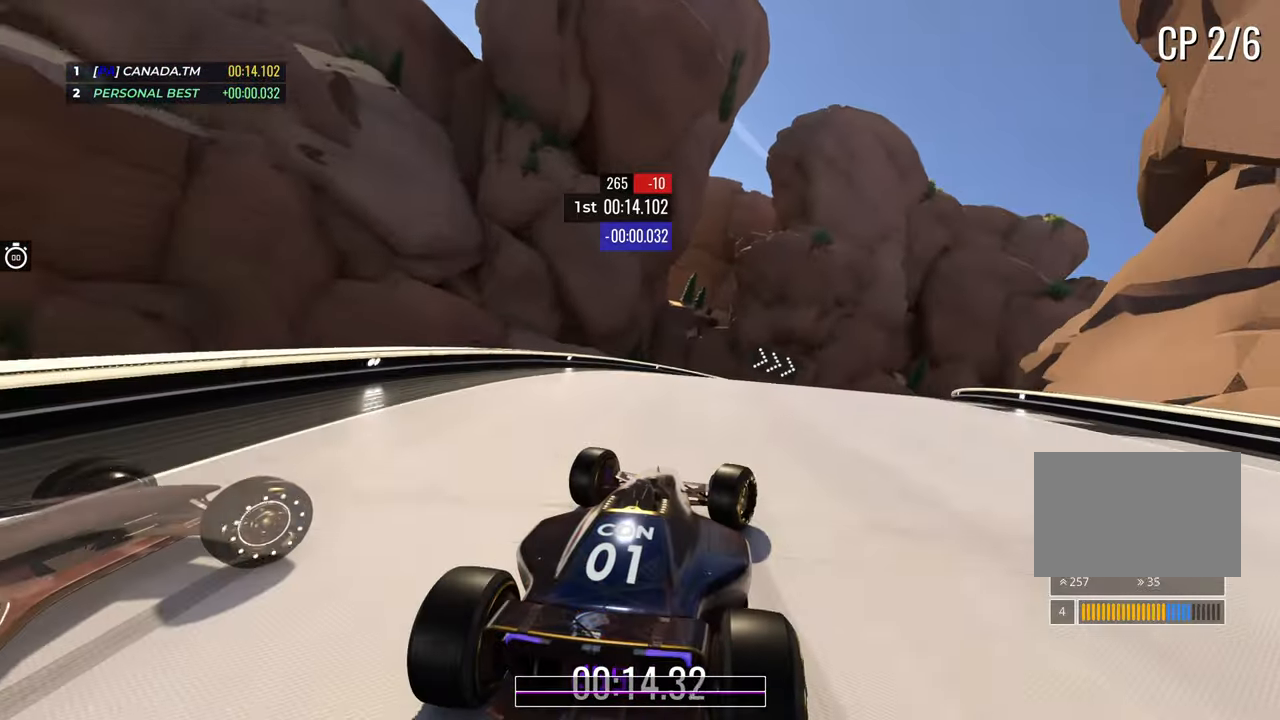
{"keys": ["right", "up"], "events": [[417, "right", "up"], [467, "right", "down"]]}
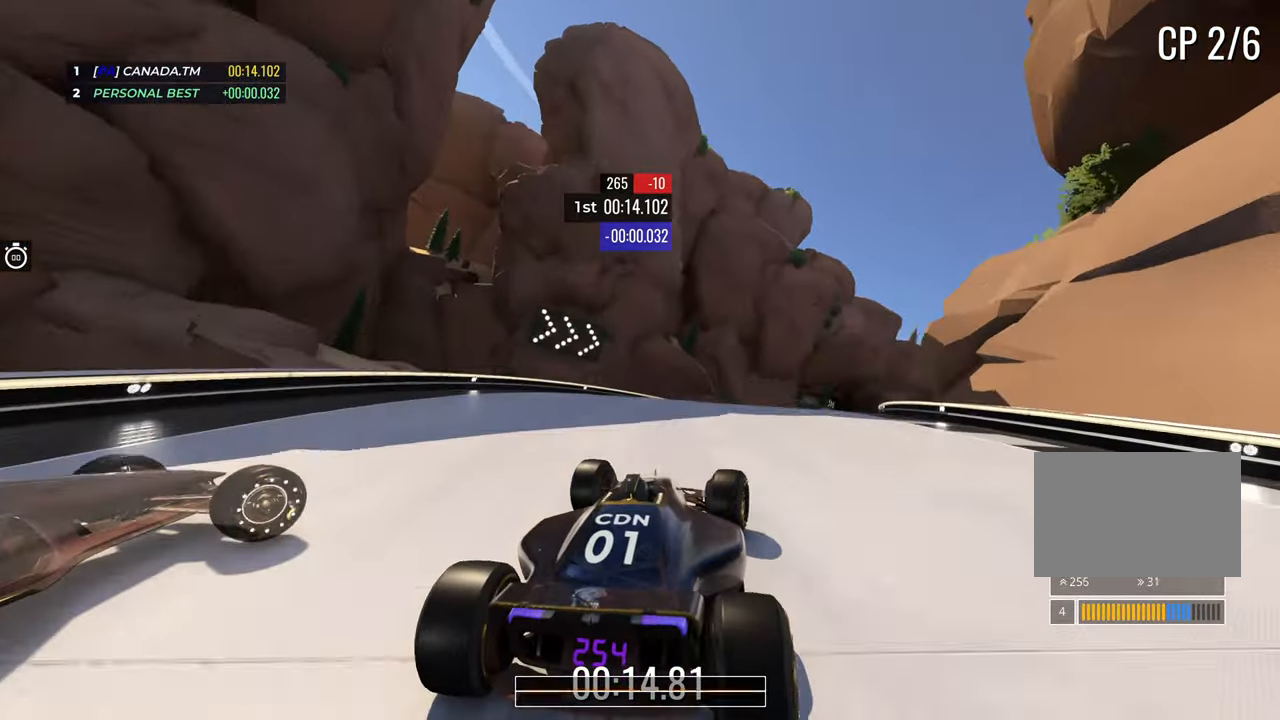
{"keys": ["right", "up"], "events": [[133, "right", "up"], [200, "right", "down"], [383, "right", "up"], [450, "right", "down"]]}
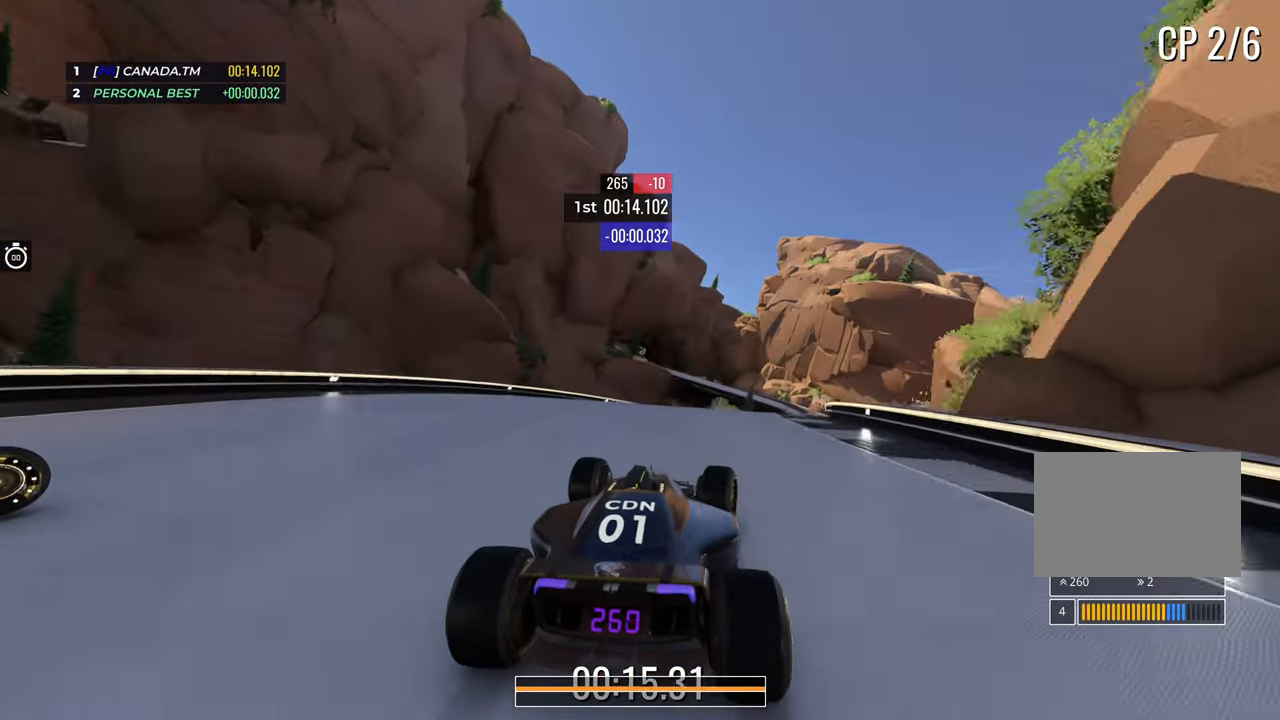
{"keys": ["up"], "events": [[117, "right", "up"], [167, "right", "down"], [317, "right", "up"], [433, "right", "down"], [500, "right", "up"]]}
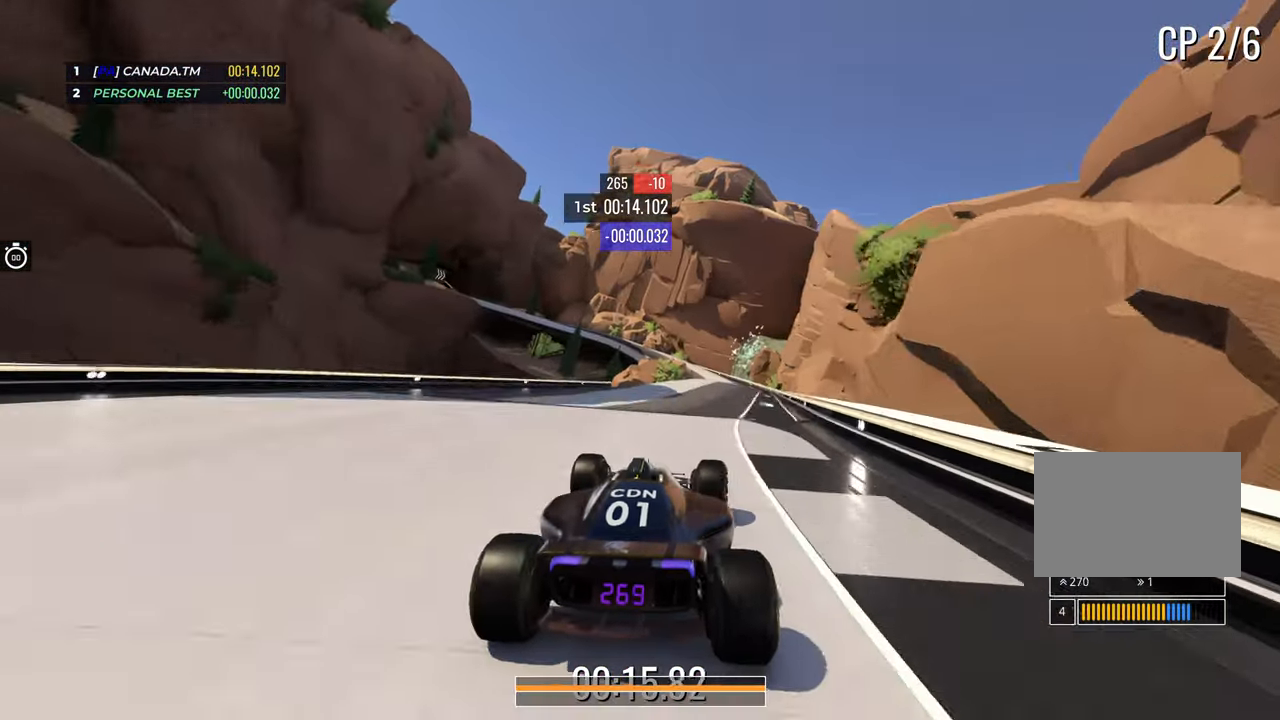
{"keys": ["up"], "events": [[200, "right", "down"], [367, "right", "up"]]}
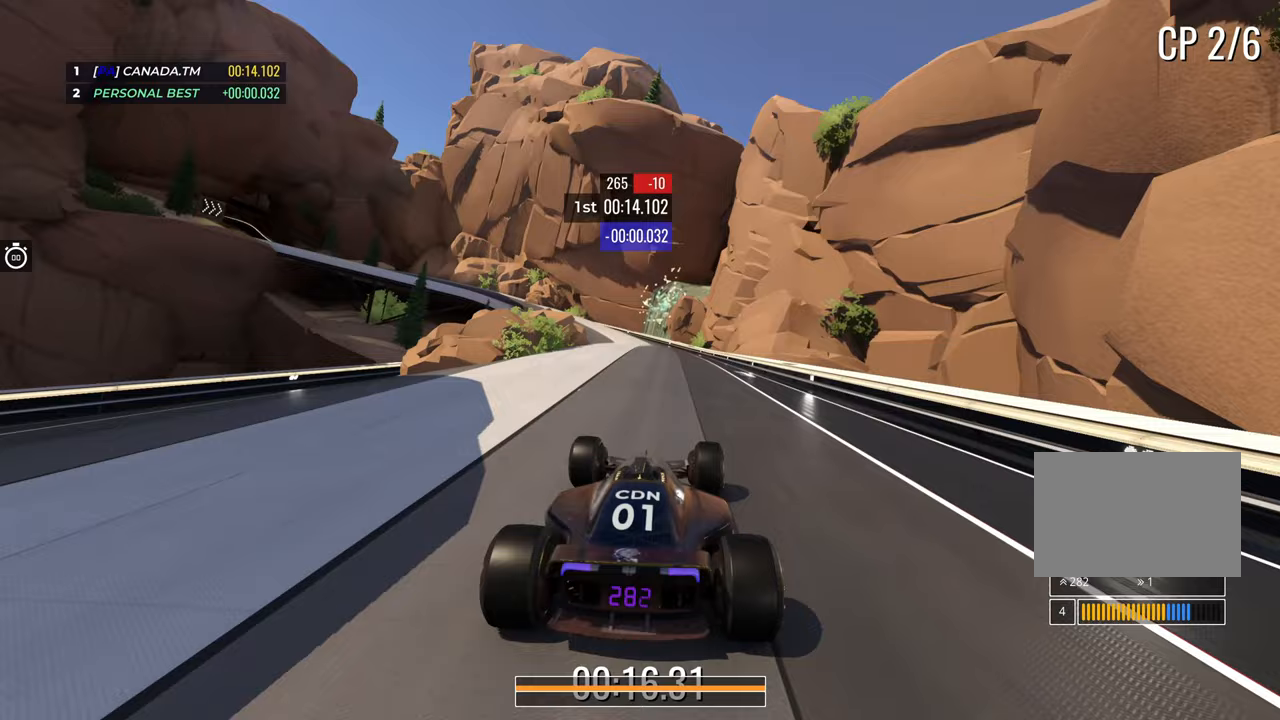
{"keys": ["left", "up"], "events": [[83, "left", "down"], [217, "left", "up"], [283, "left", "down"]]}
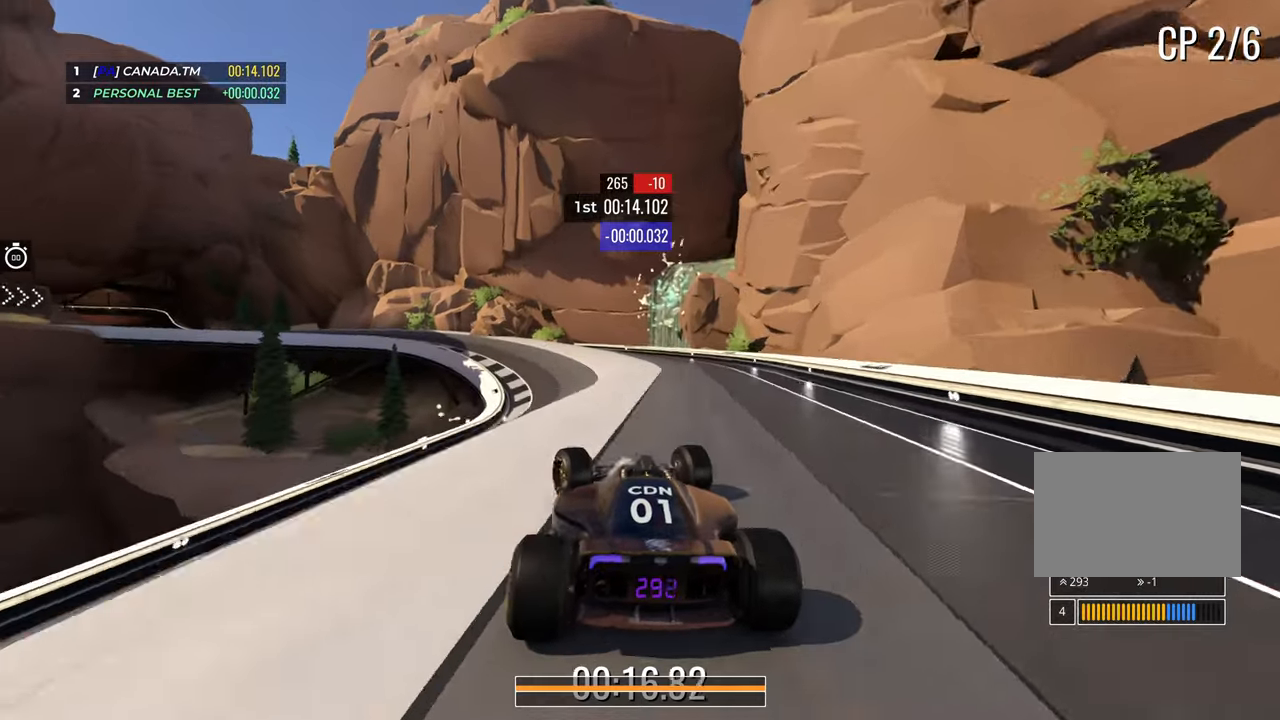
{"keys": ["down", "left", "up"], "events": [[67, "down", "down"]]}
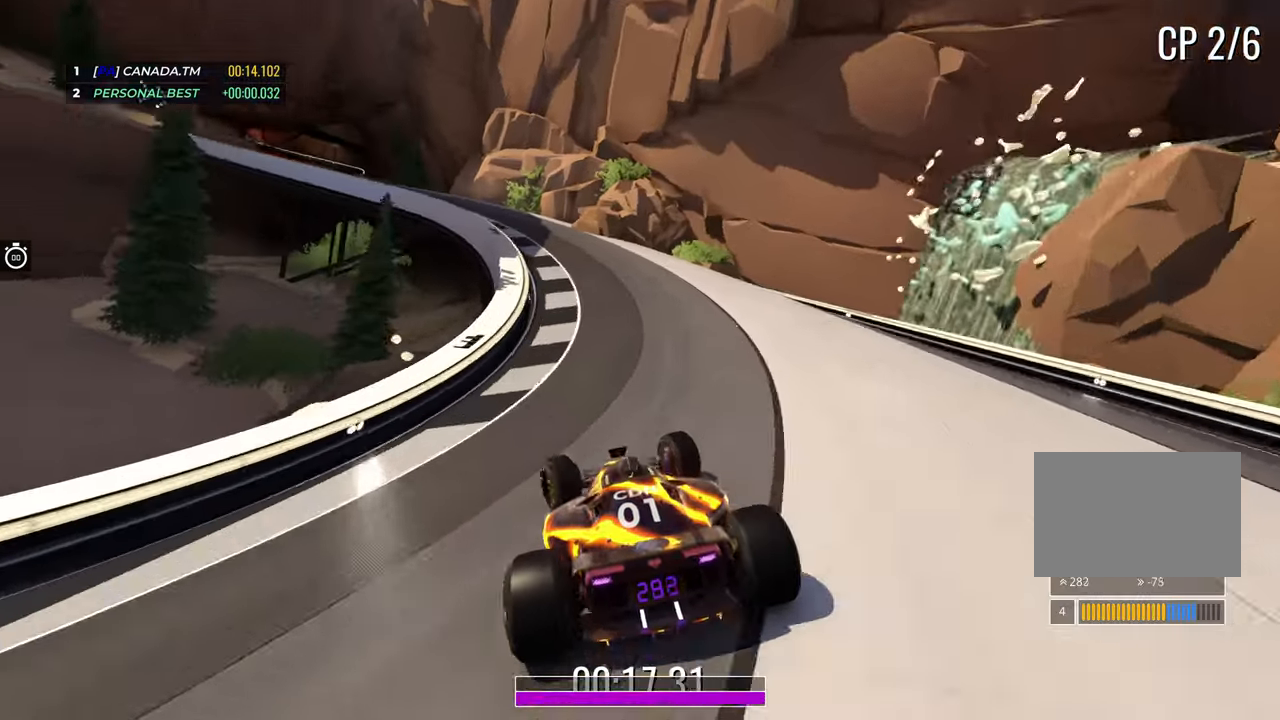
{"keys": ["left", "up"], "events": [[150, "down", "up"]]}
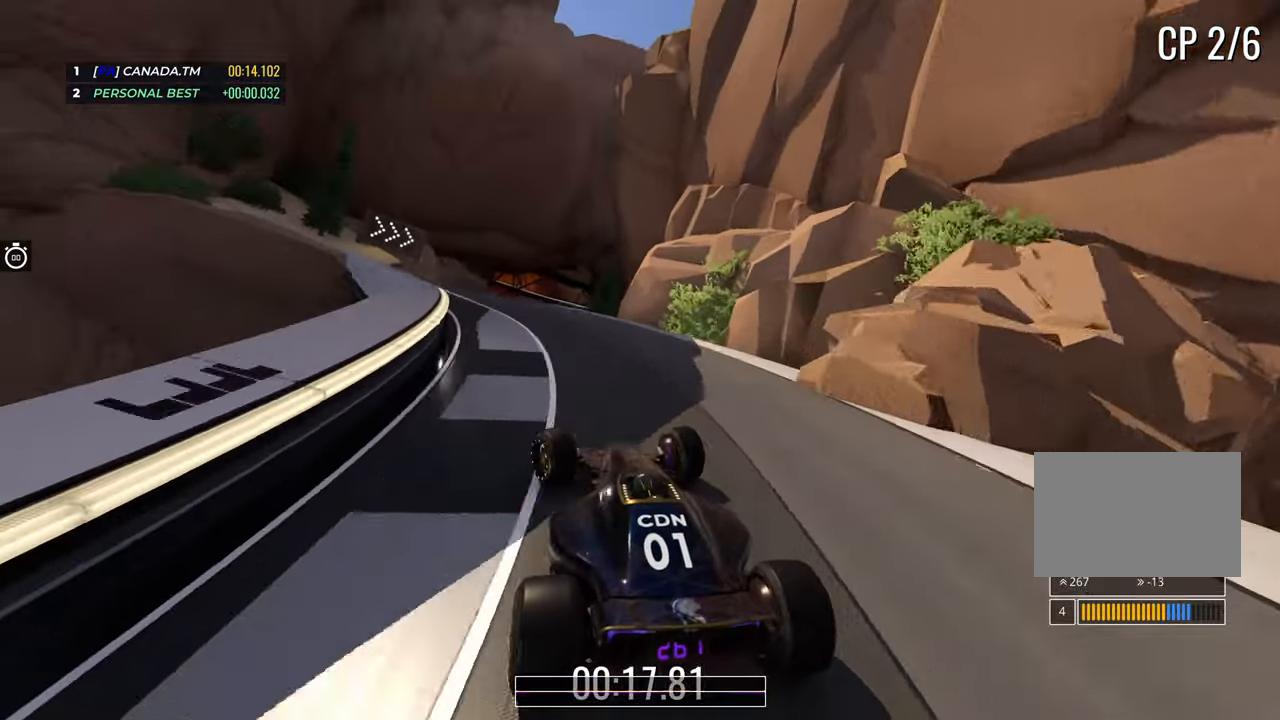
{"keys": ["up"], "events": [[233, "left", "up"], [283, "right", "down"], [500, "right", "up"]]}
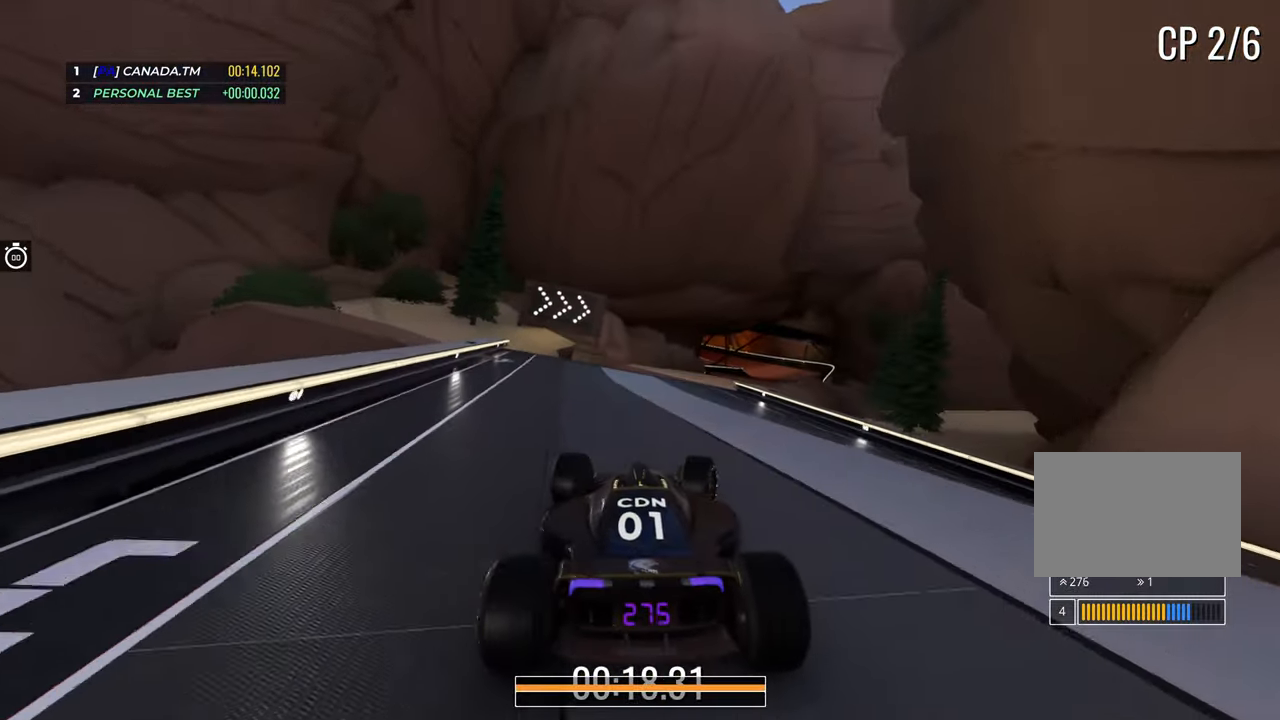
{"keys": ["right", "up"], "events": [[67, "right", "down"], [300, "right", "up"], [350, "right", "down"]]}
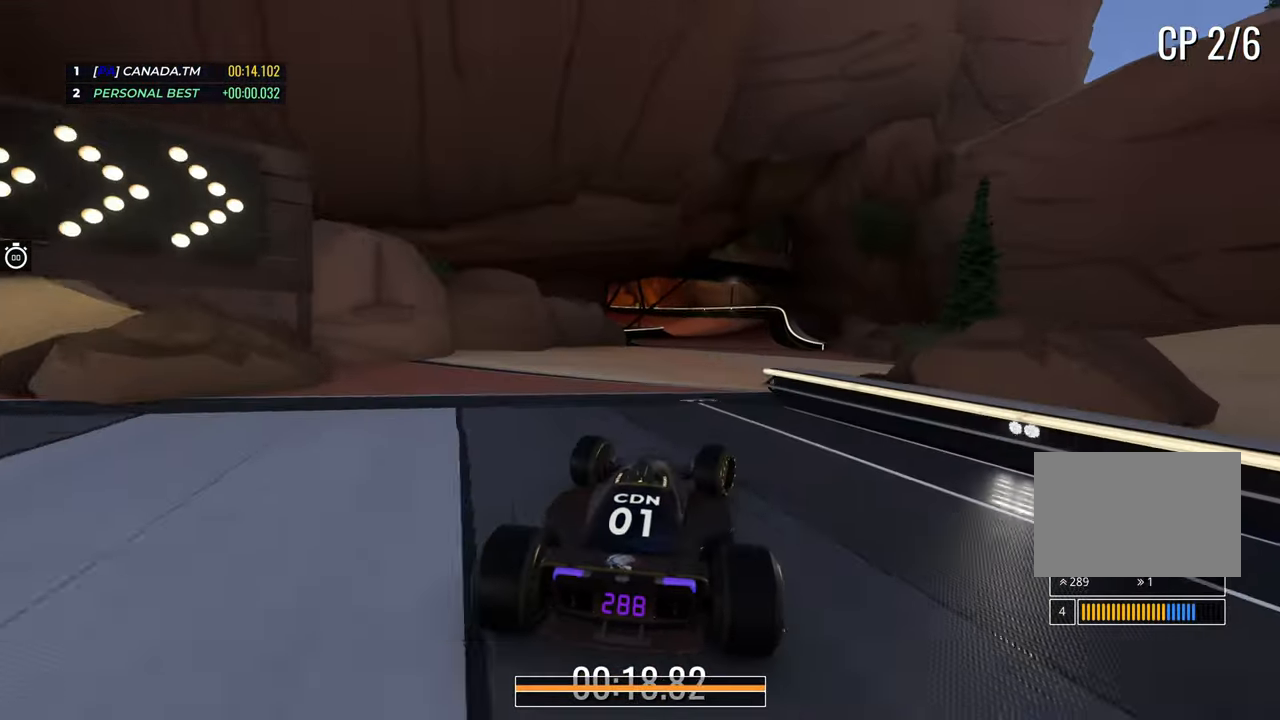
{"keys": ["left", "up"], "events": [[200, "right", "up"], [400, "left", "down"]]}
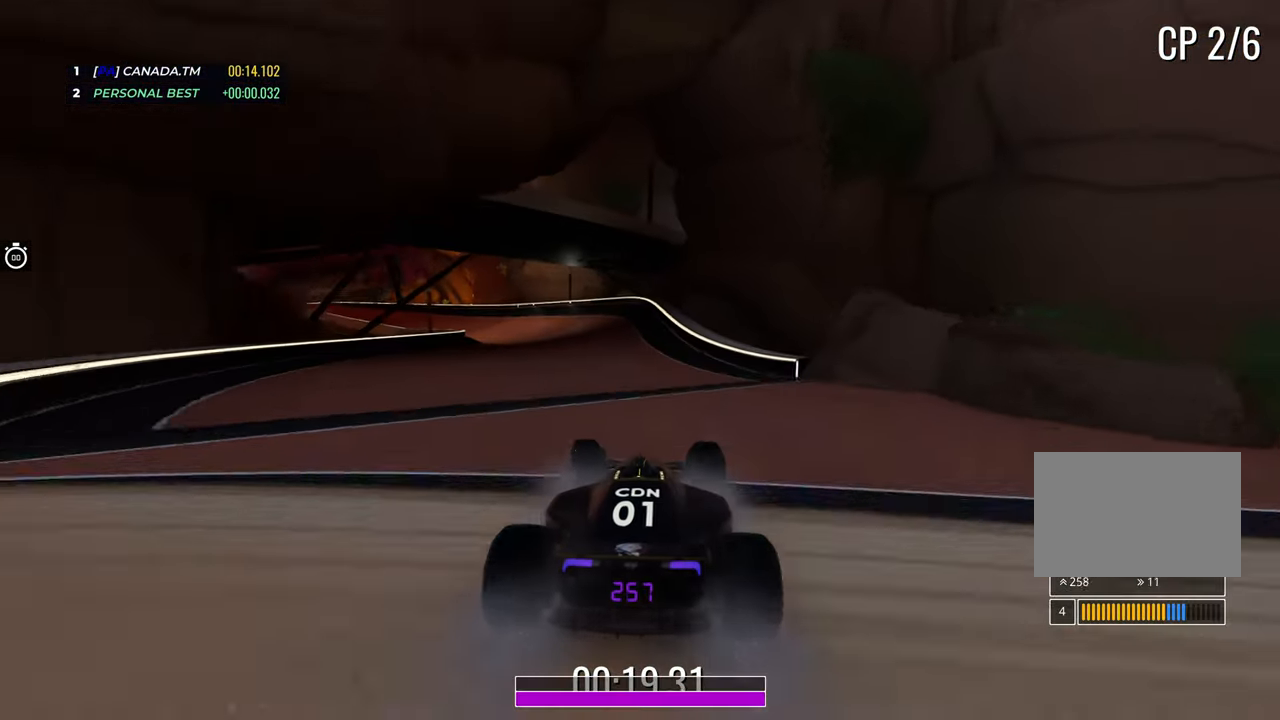
{"keys": ["left", "up"], "events": [[367, "left", "up"], [417, "left", "down"]]}
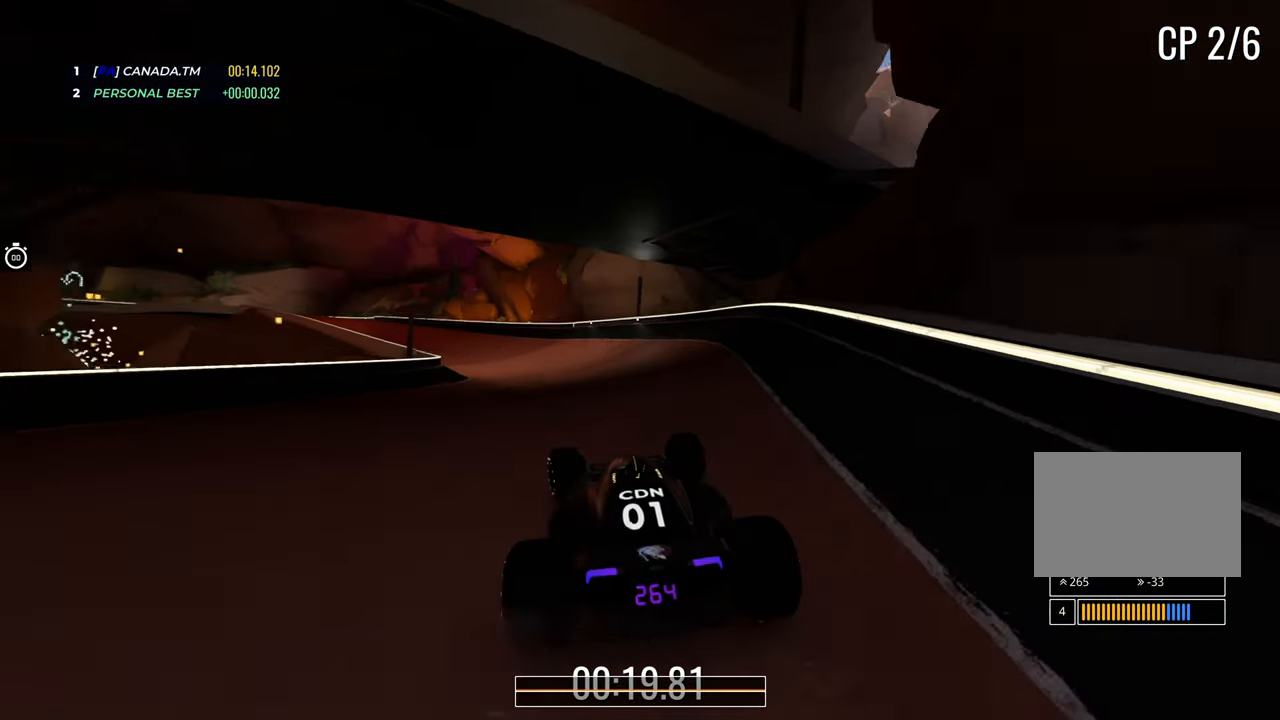
{"keys": ["up"], "events": [[467, "left", "up"]]}
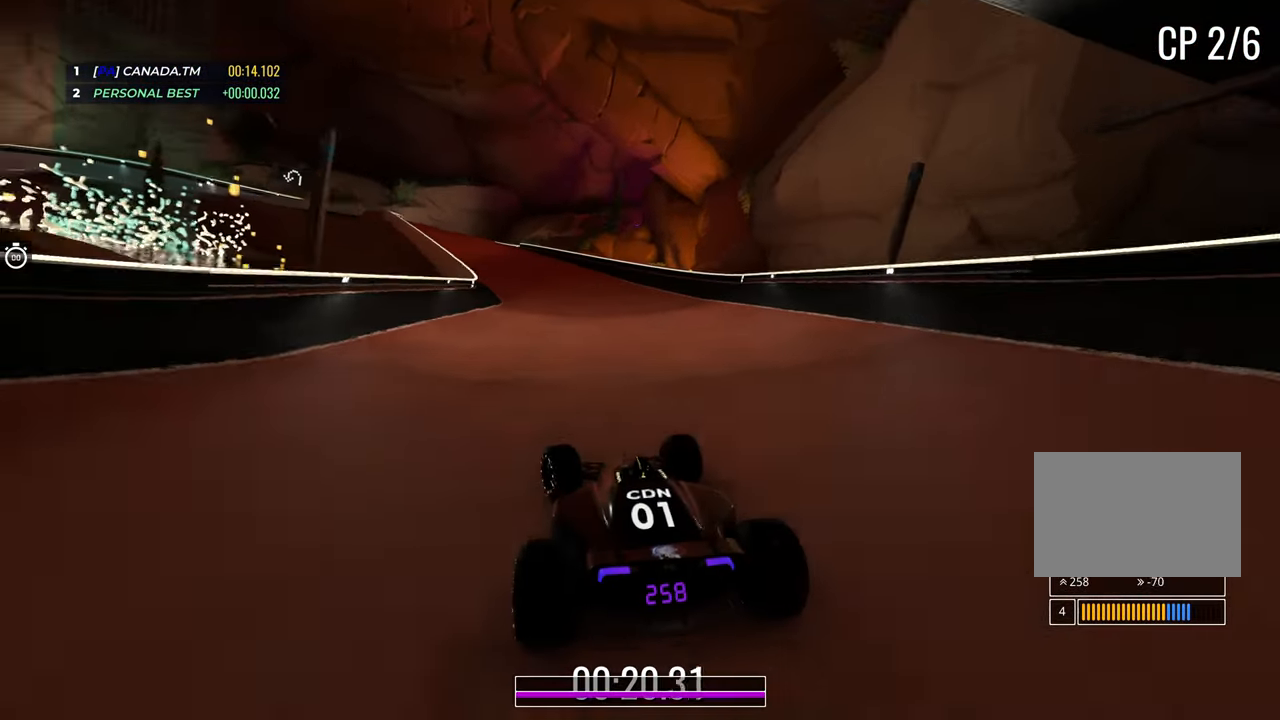
{"keys": ["up"], "events": [[233, "left", "down"], [350, "left", "up"]]}
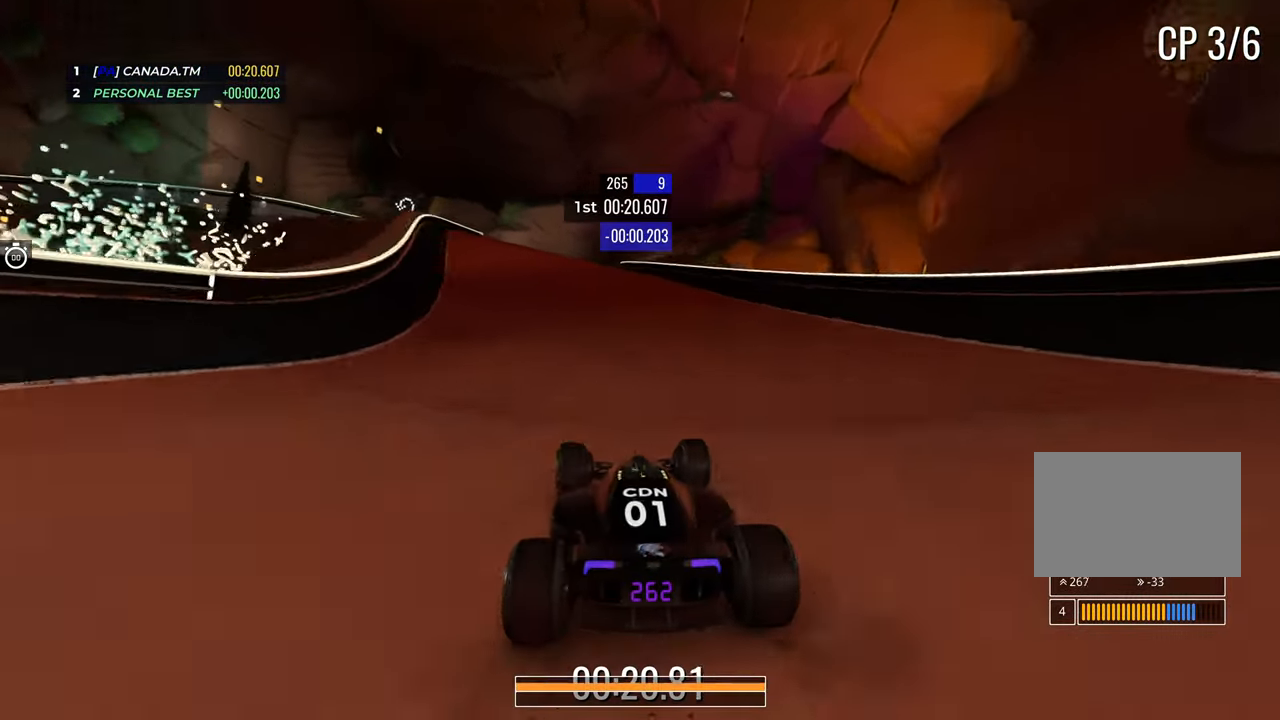
{"keys": ["left", "up"], "events": [[83, "left", "down"]]}
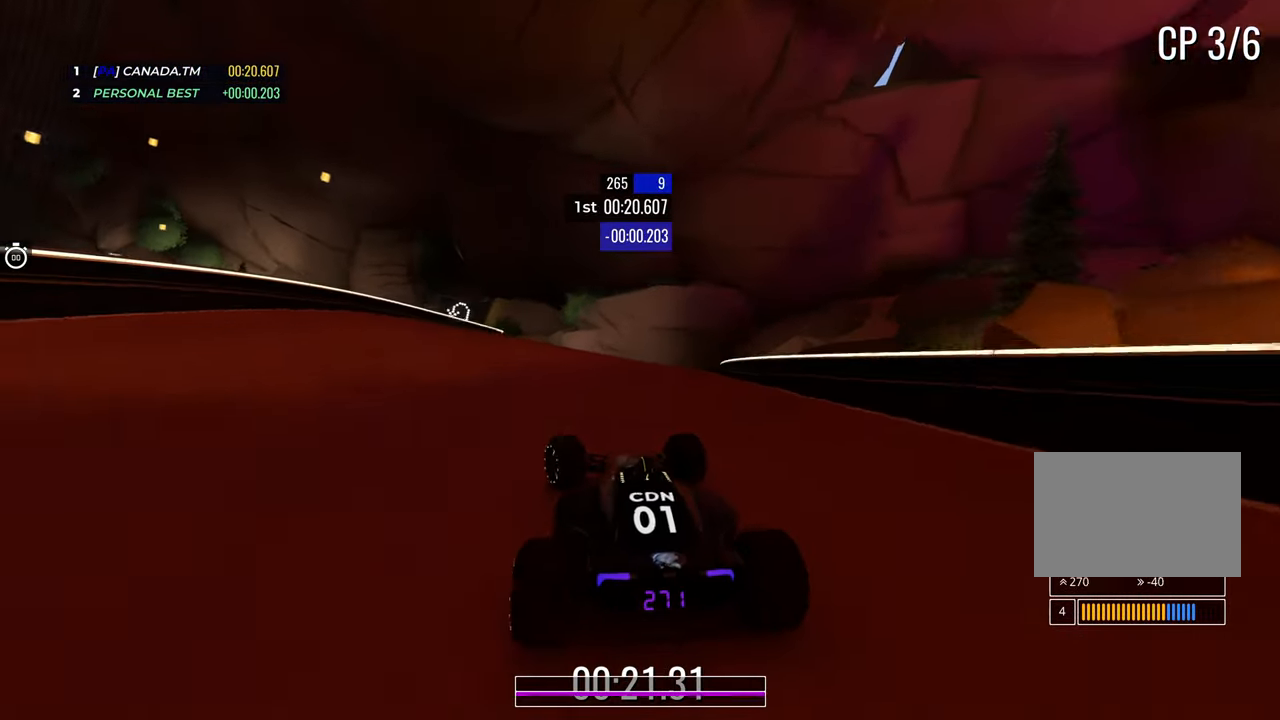
{"keys": ["left", "up"], "events": [[267, "left", "up"], [500, "left", "down"]]}
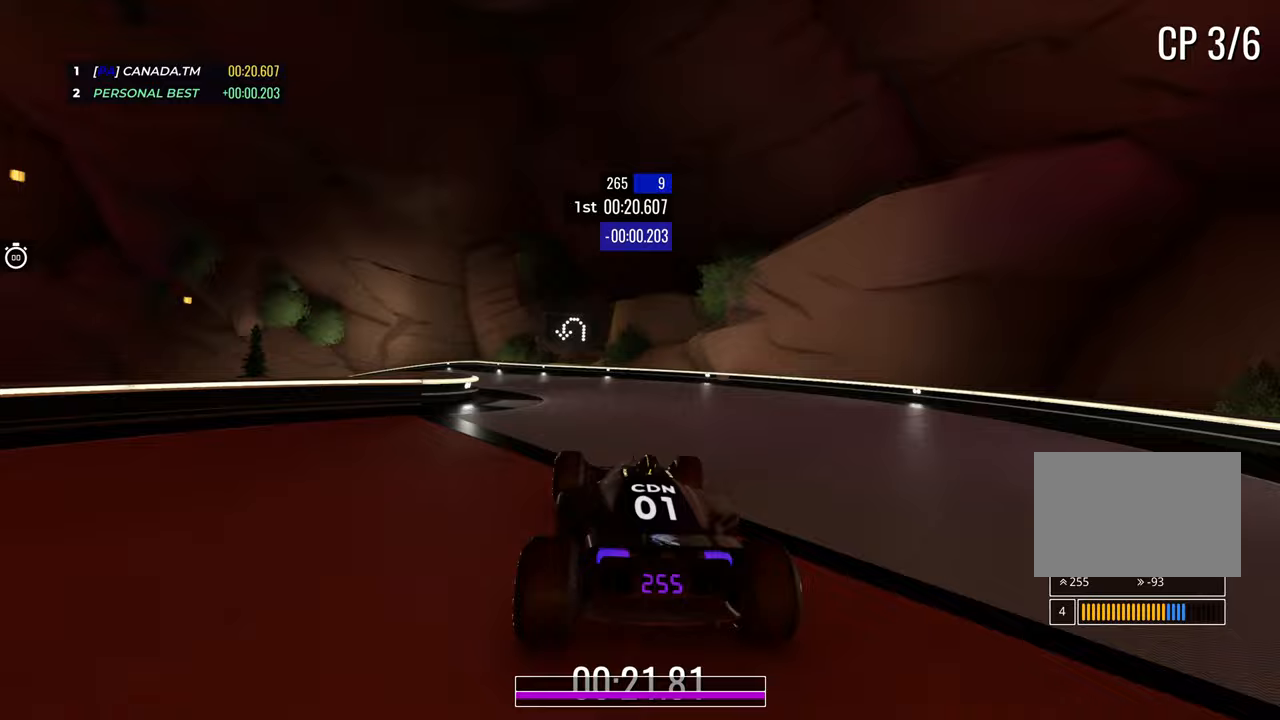
{"keys": ["left", "up"], "events": []}